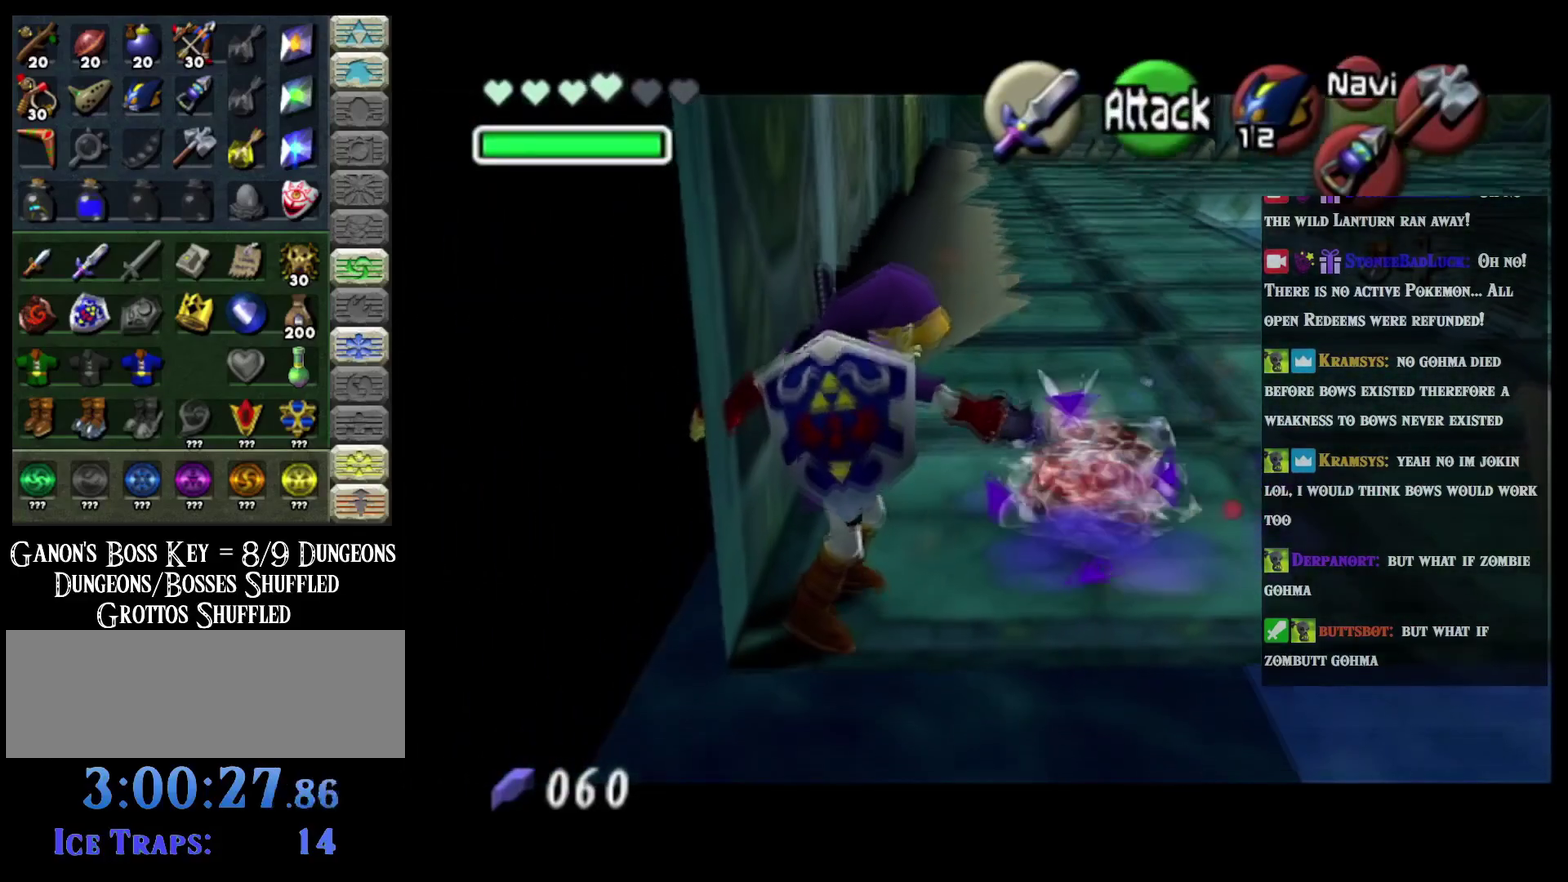
Gameplay with a controller (Nintendo layout); each line is a JSON object with the inputs held at the frame after it. "events" lists button and stick changes between this image and that frame as [ms after this image, input, new state], when the widget could be followed in between. Not read: B L3 R3 right_stick.
{"buttons": [], "left_stick": "up-right", "events": [[183, "left_stick", "right"], [367, "left_stick", "up-right"], [500, "L2", "up"]]}
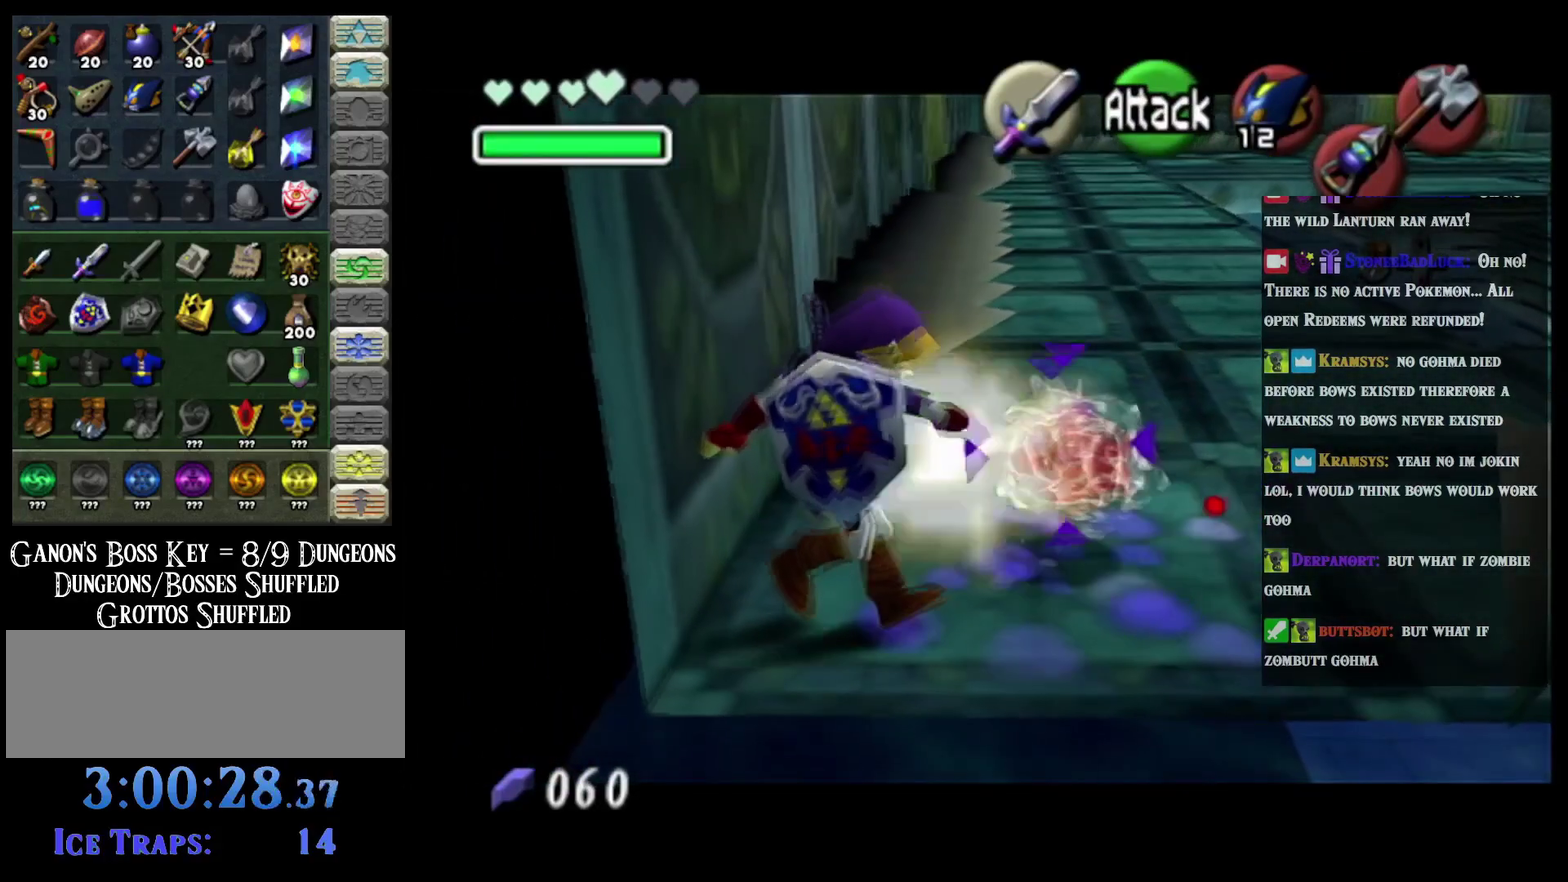
{"buttons": [], "left_stick": "center"}
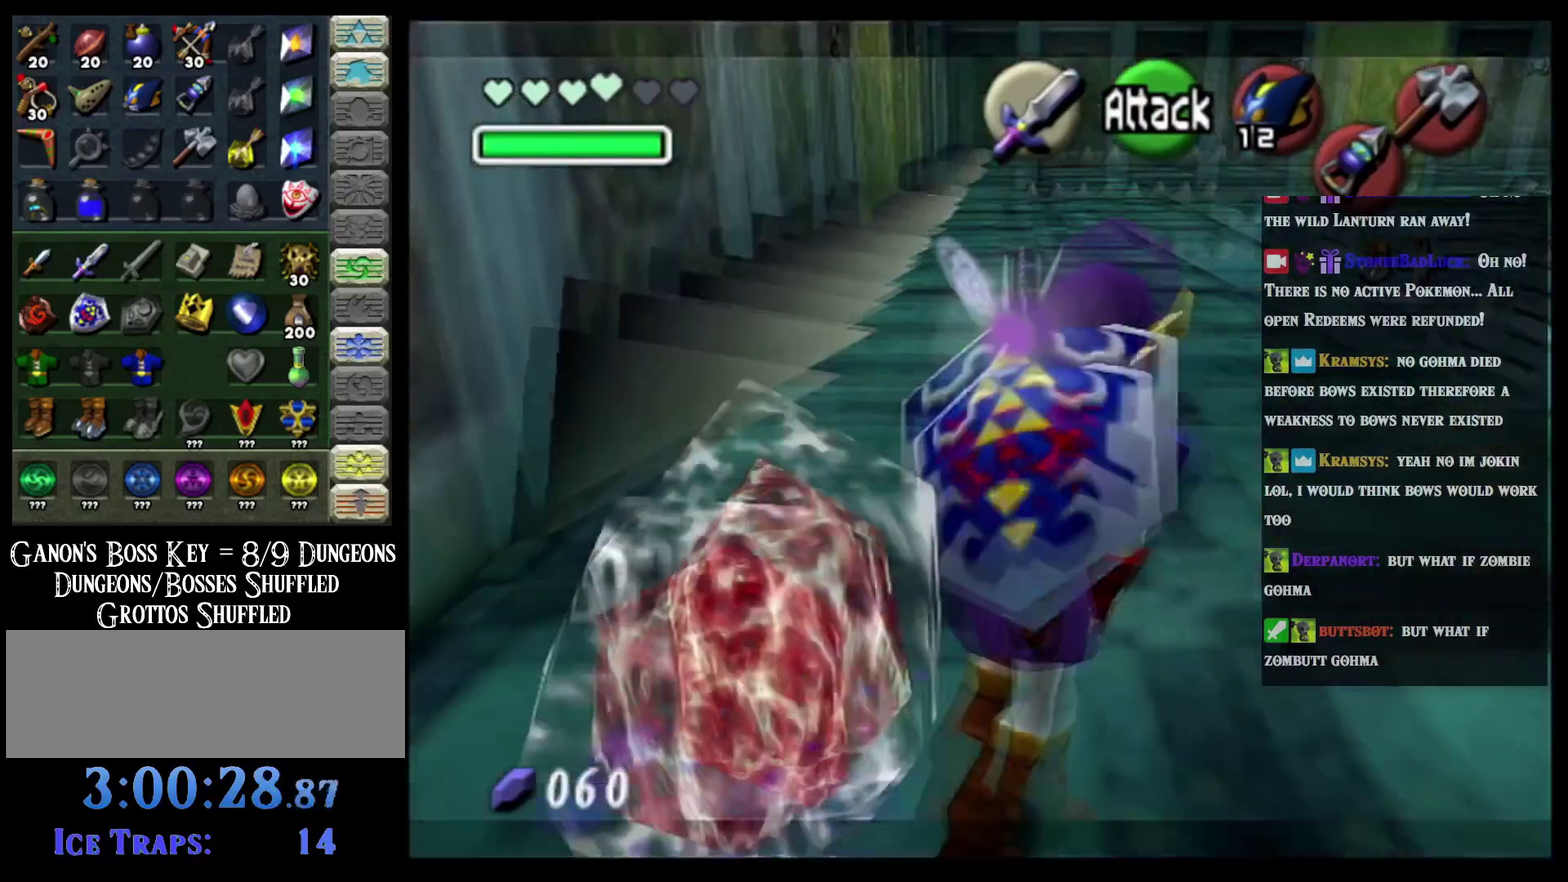
{"buttons": [], "left_stick": "center"}
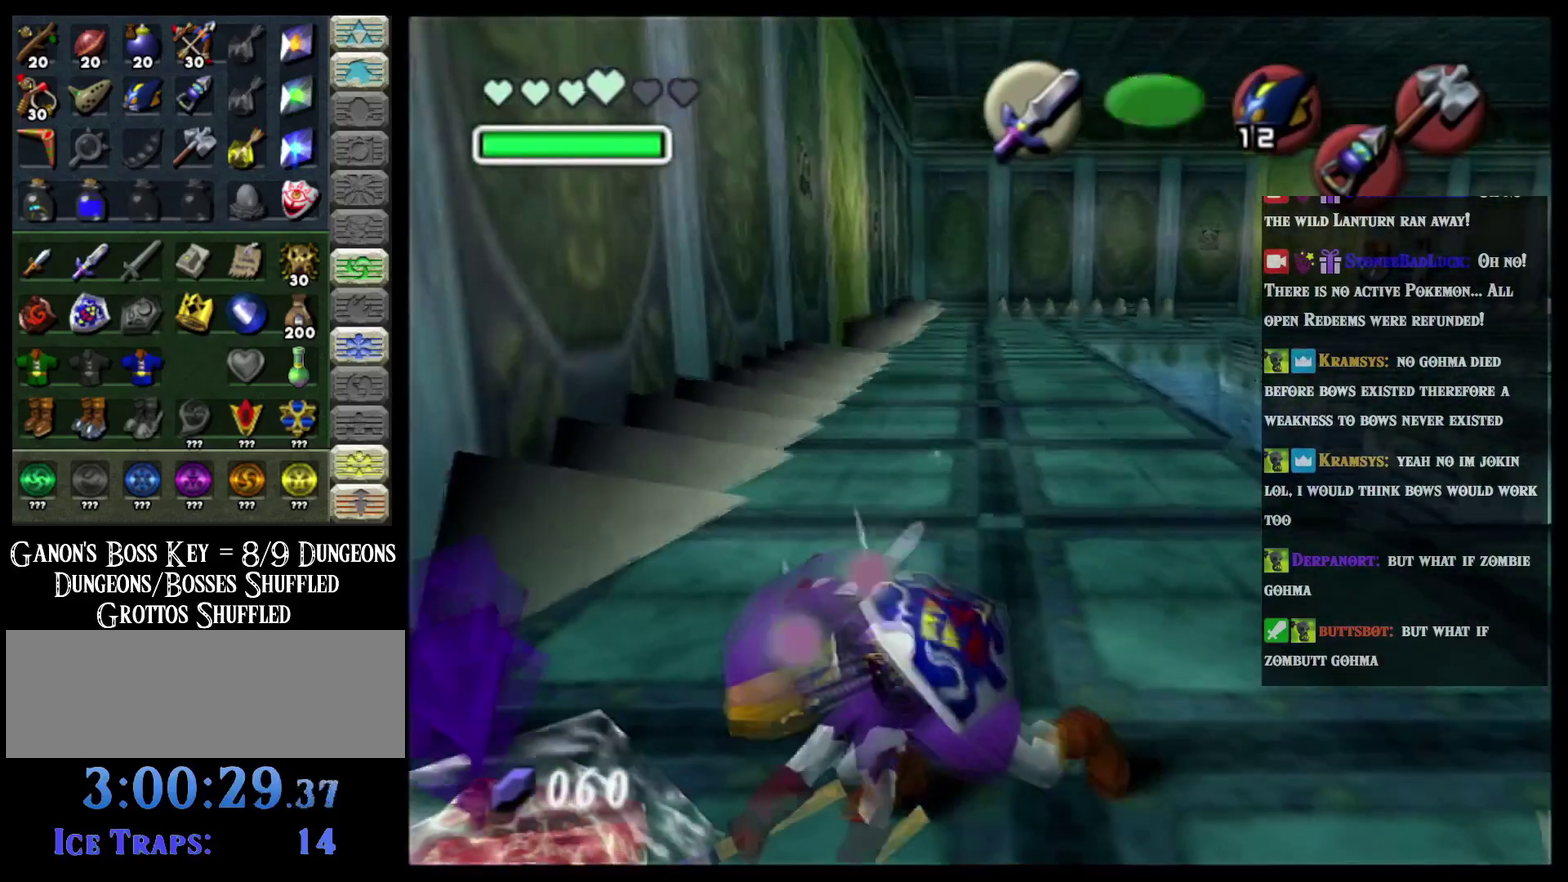
{"buttons": [], "left_stick": "center", "events": [[151, "left_stick", "down-left"], [467, "left_stick", "center"]]}
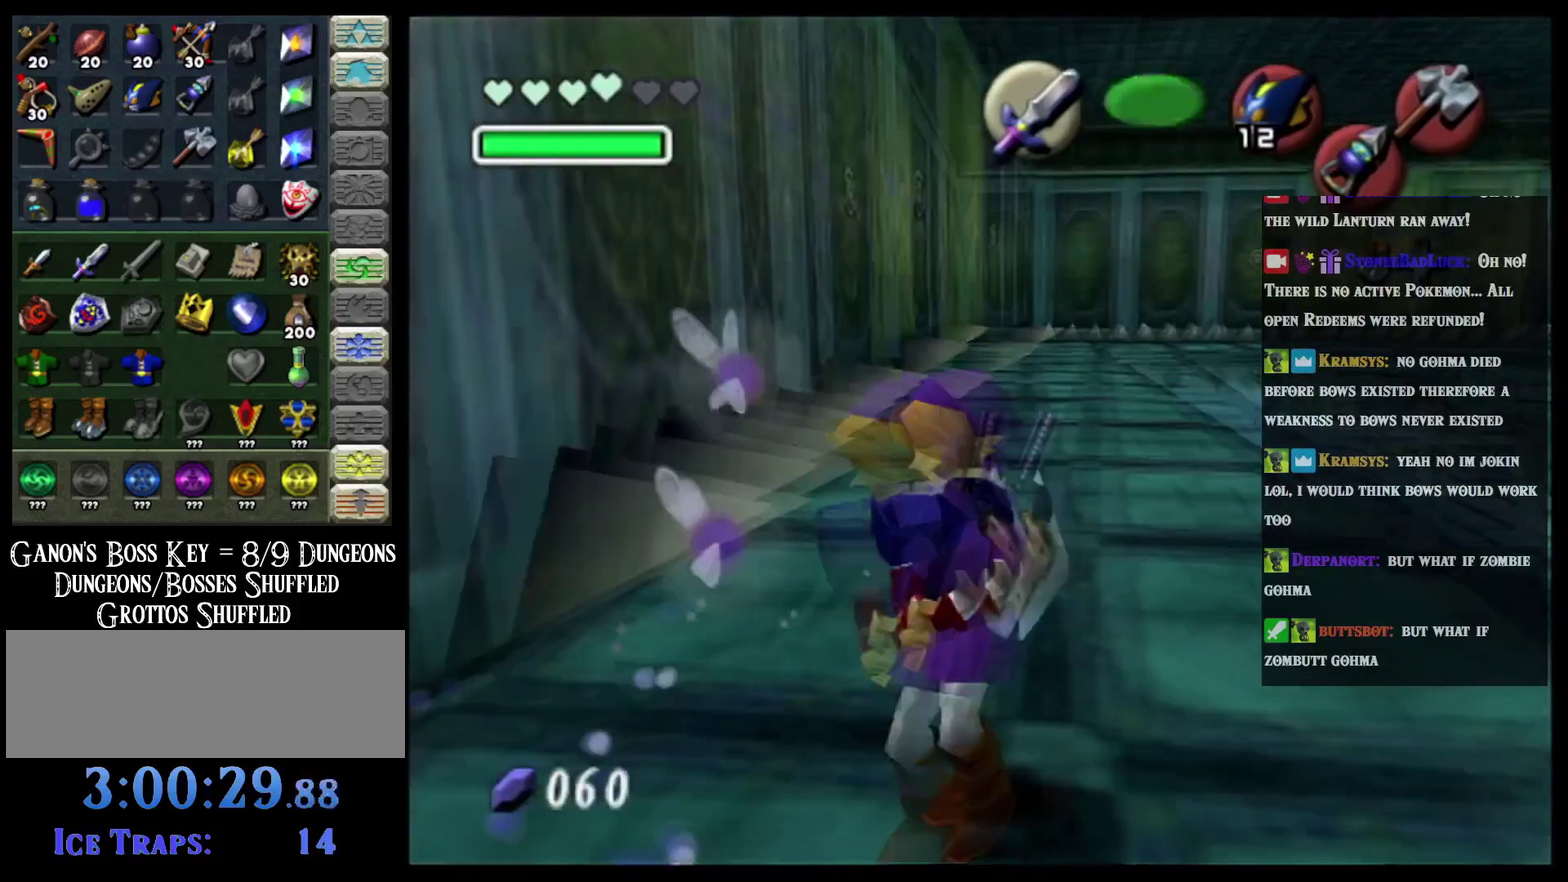
{"buttons": ["R2"], "left_stick": "center", "events": [[67, "R2", "down"], [133, "X", "down"], [267, "X", "up"], [367, "X", "down"], [467, "X", "up"]]}
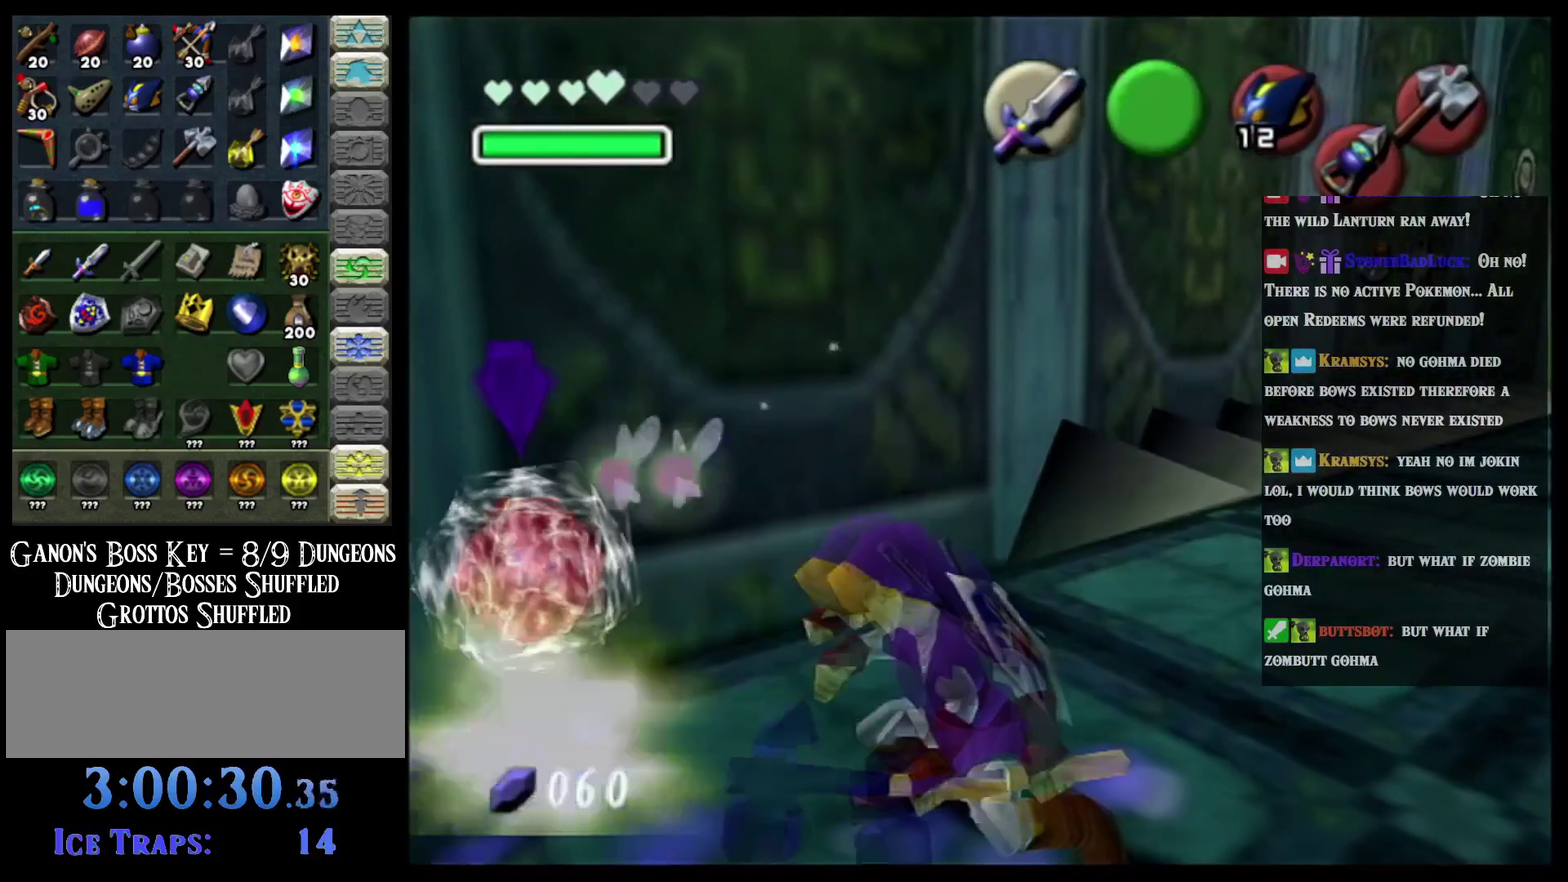
{"buttons": ["X", "R2"], "left_stick": "center", "events": [[84, "X", "down"], [184, "X", "up"], [284, "X", "down"], [334, "X", "up"], [434, "X", "down"]]}
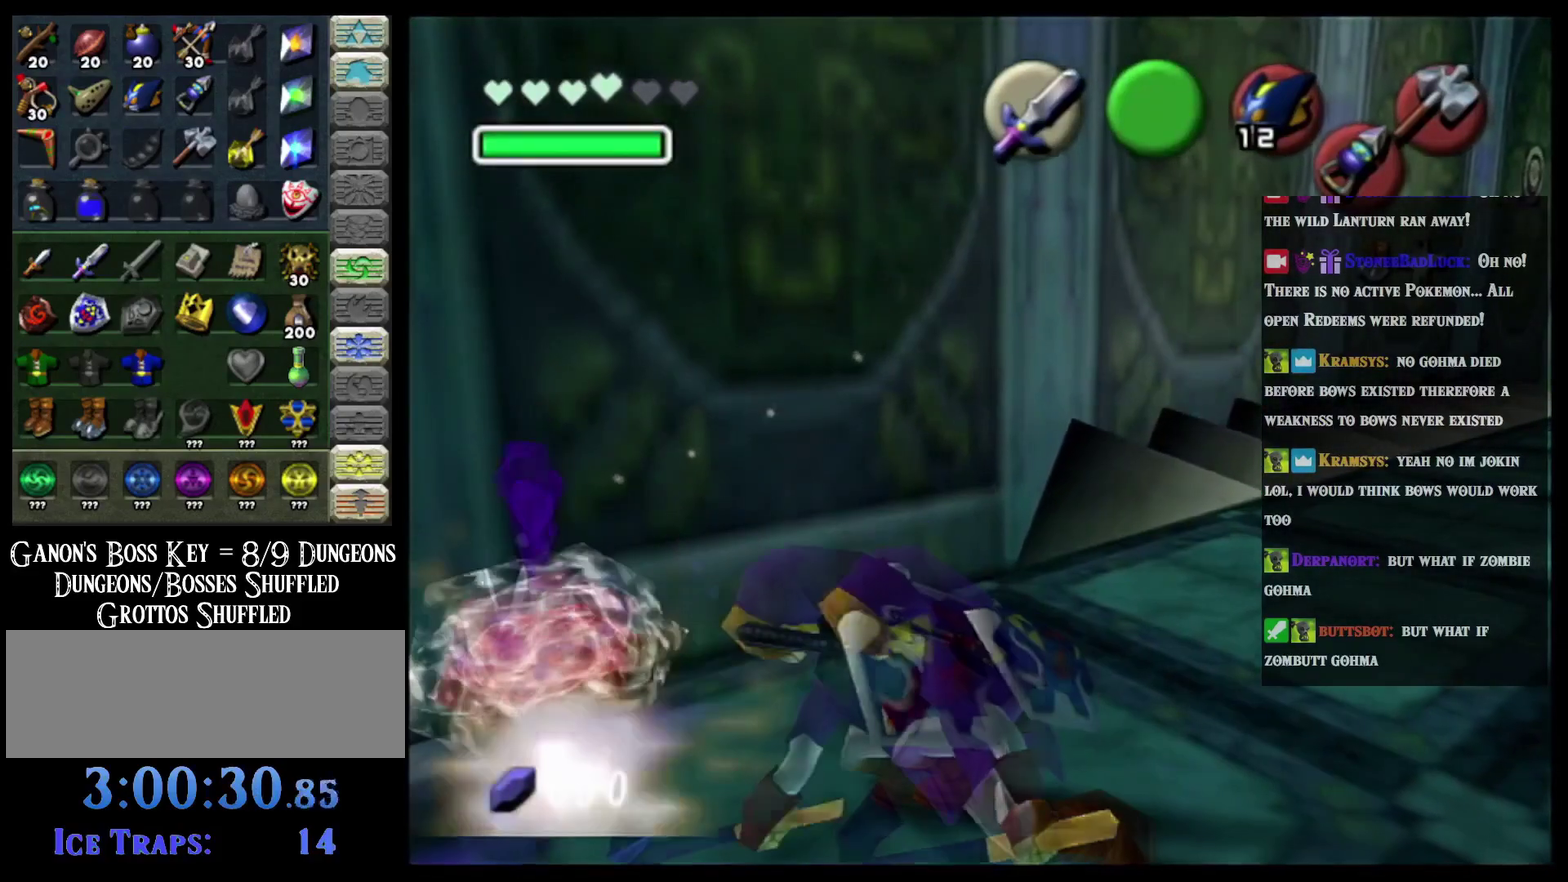
{"buttons": ["X", "R2"], "left_stick": "center", "events": [[33, "X", "up"], [117, "X", "down"], [217, "X", "up"], [317, "X", "down"], [400, "X", "up"], [500, "X", "down"]]}
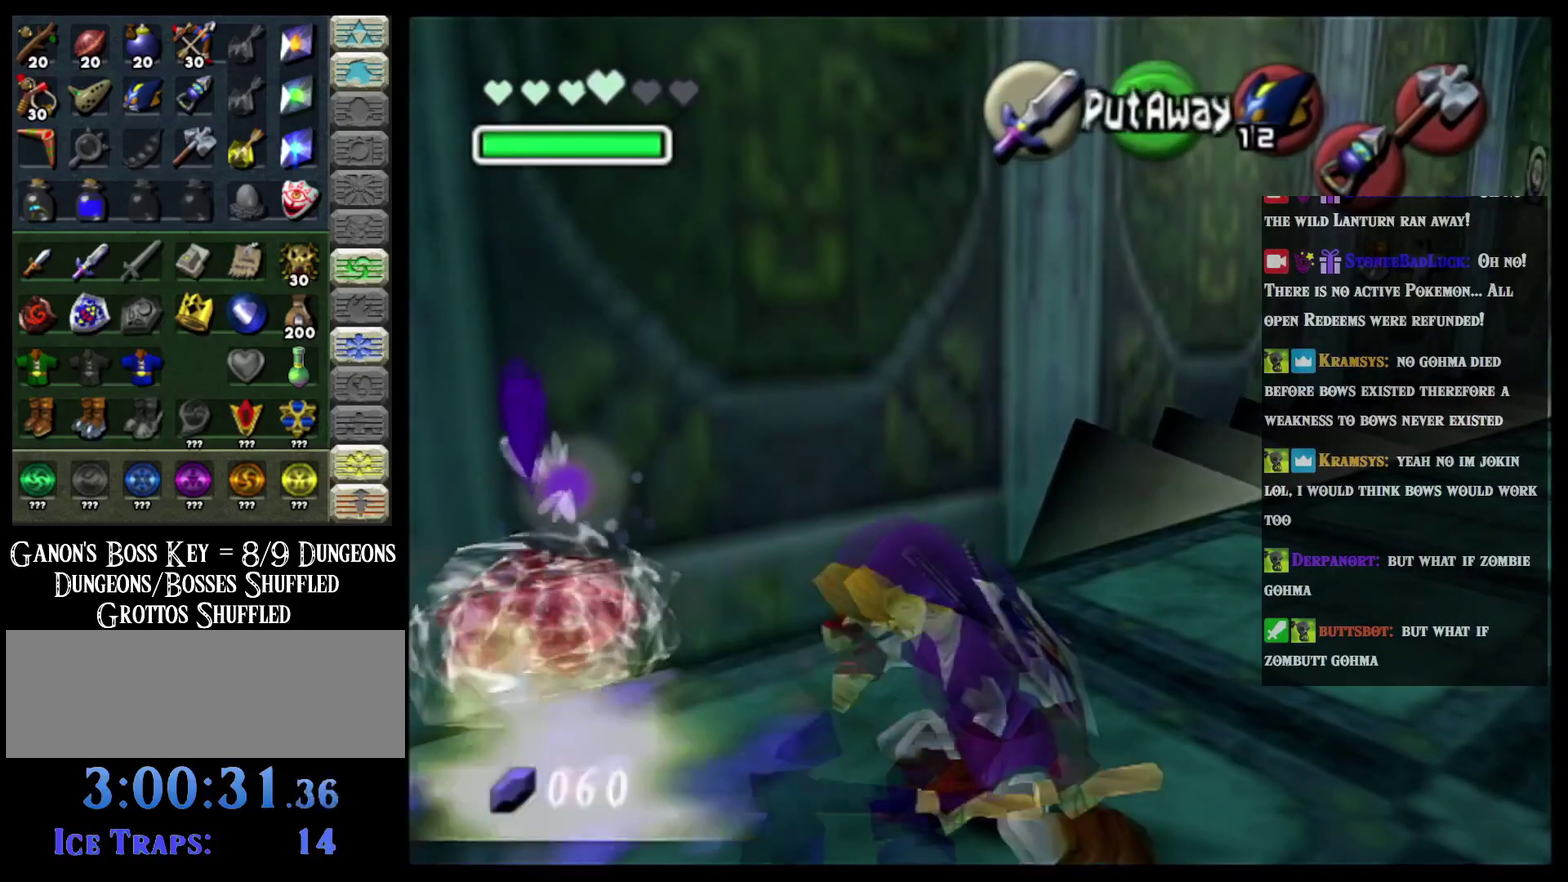
{"buttons": ["R2"], "left_stick": "center", "events": [[50, "X", "up"], [151, "X", "down"], [267, "X", "up"], [334, "X", "down"], [417, "X", "up"]]}
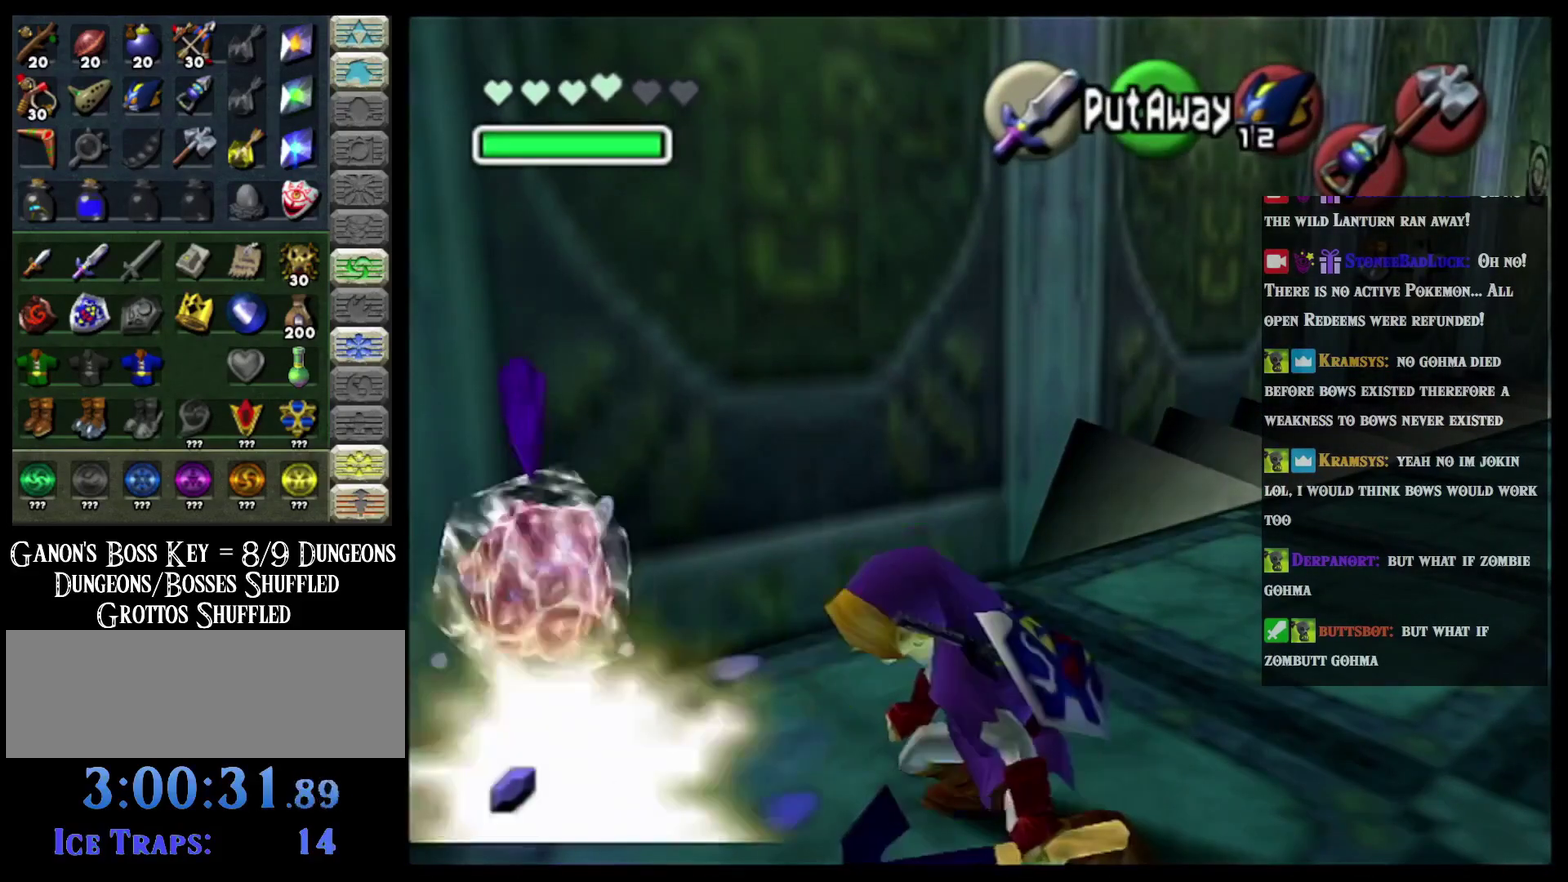
{"buttons": ["X", "R2"], "left_stick": "center", "events": [[50, "X", "down"], [133, "X", "up"], [233, "X", "down"], [317, "X", "up"], [417, "X", "down"]]}
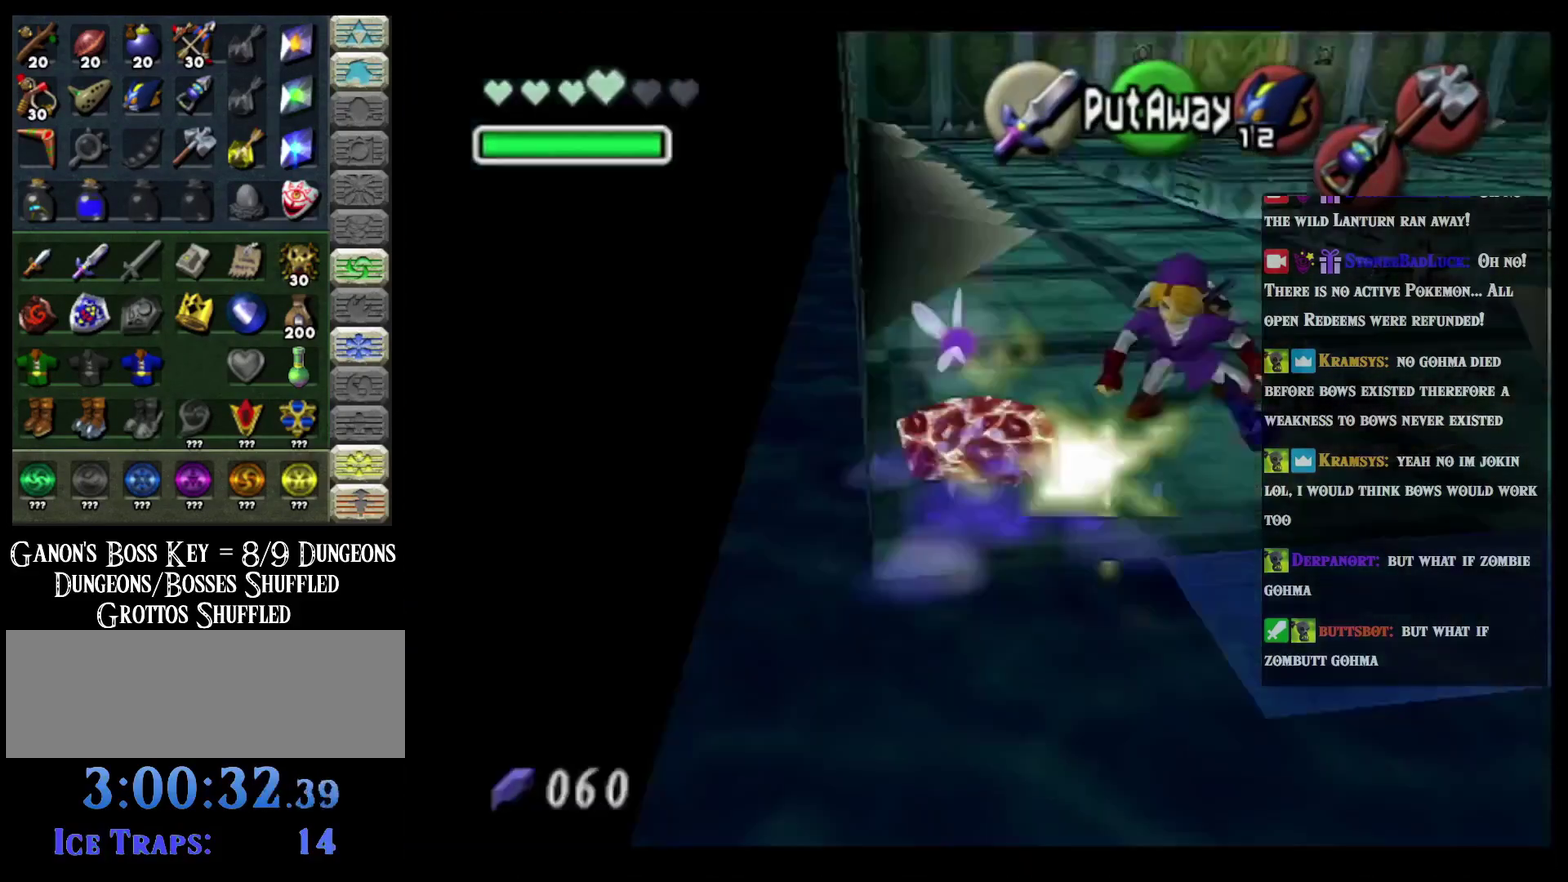
{"buttons": [], "left_stick": "center", "events": [[50, "X", "up"], [234, "R2", "up"]]}
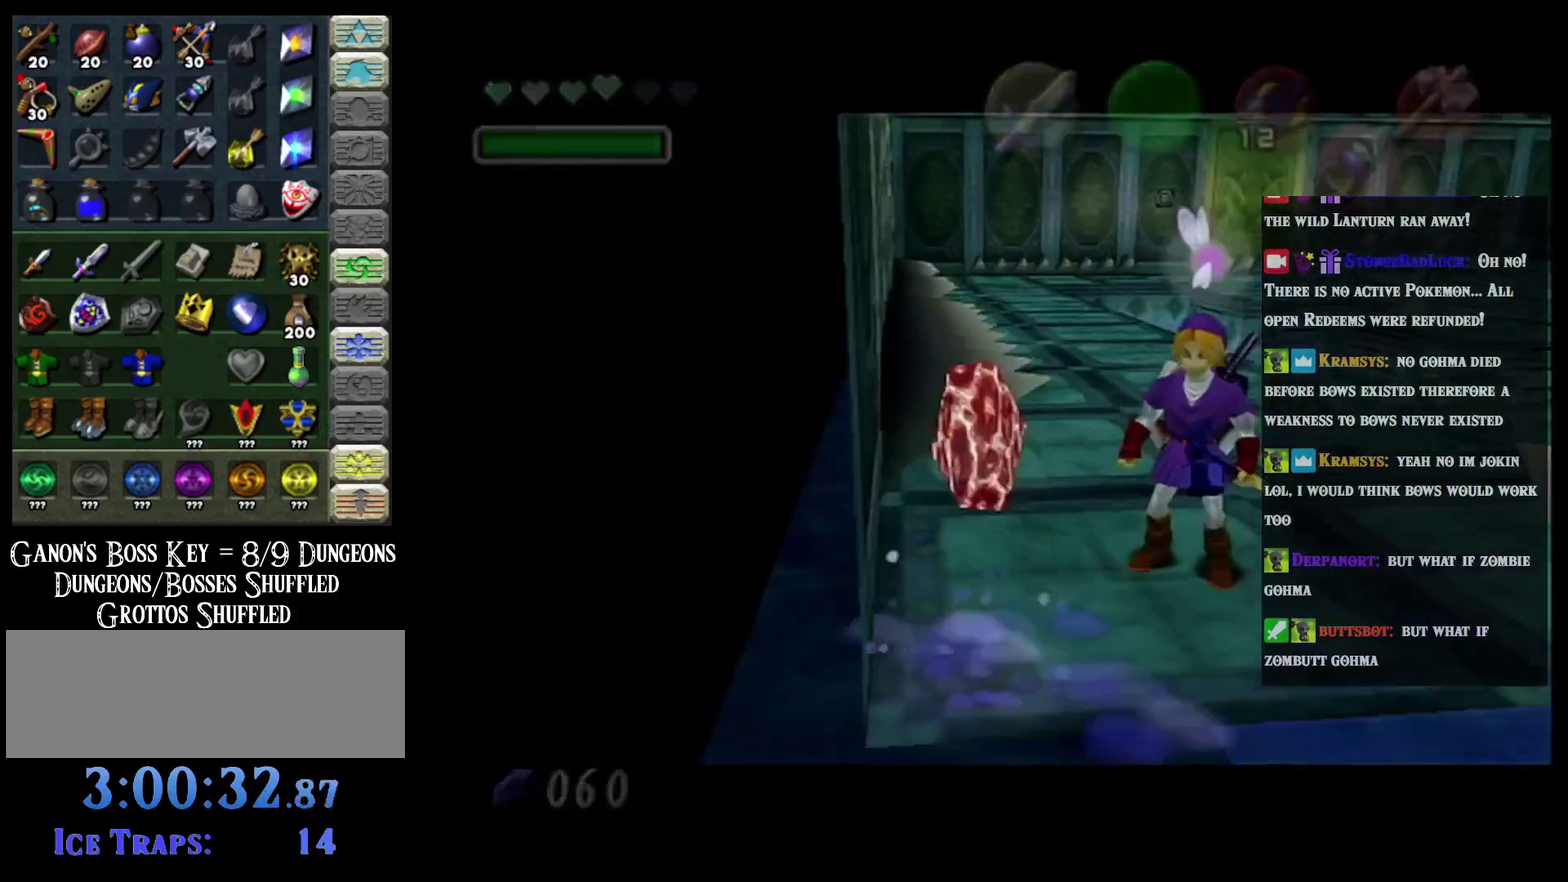
{"buttons": [], "left_stick": "center", "events": []}
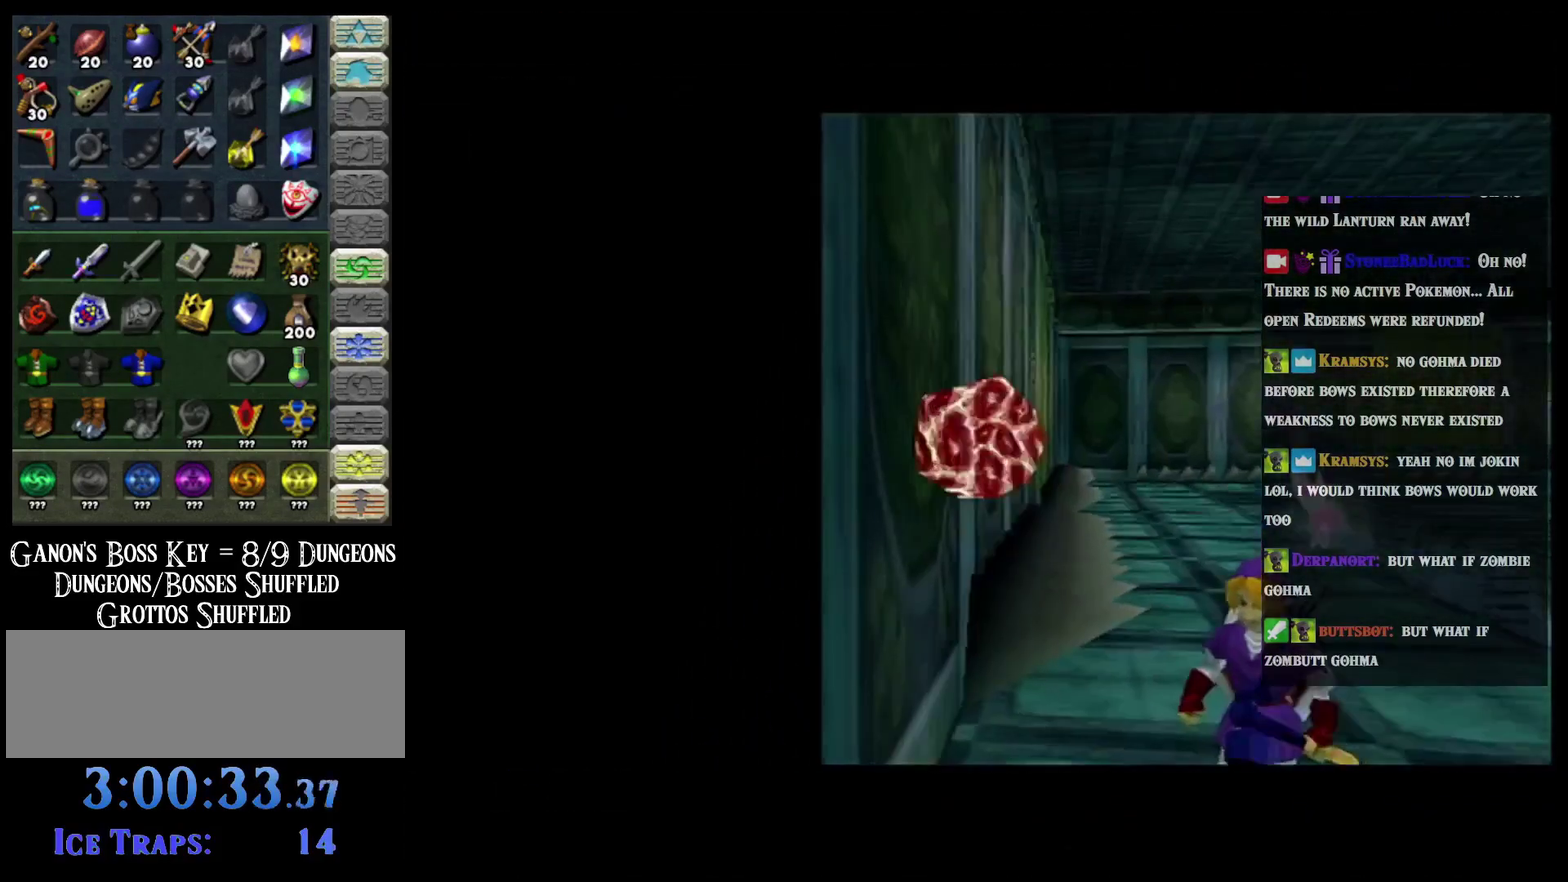
{"buttons": [], "left_stick": "center", "events": []}
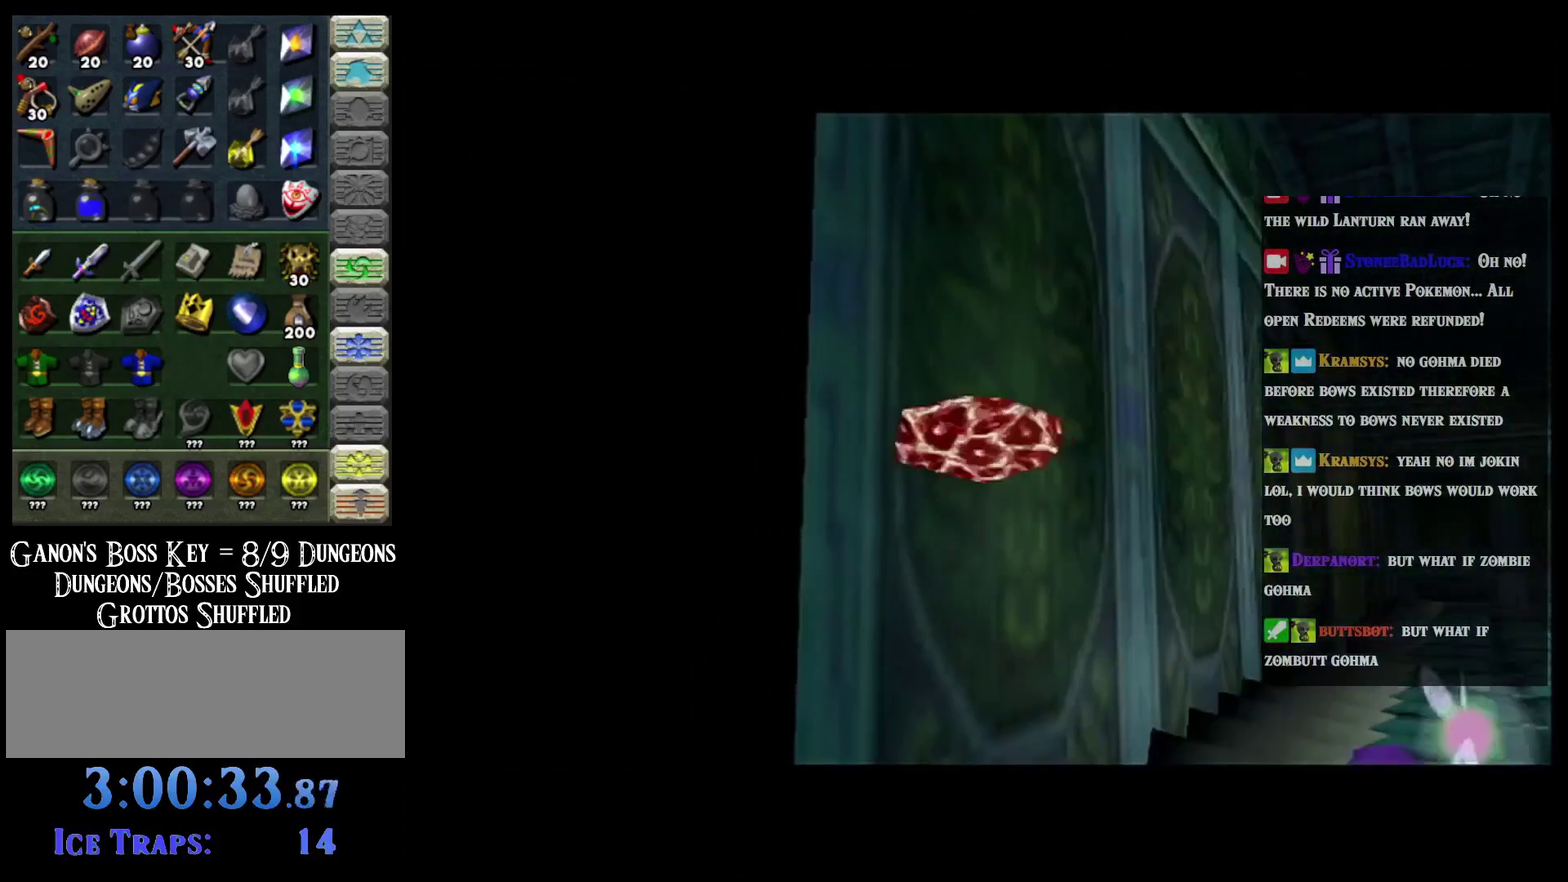
{"buttons": [], "left_stick": "center", "events": []}
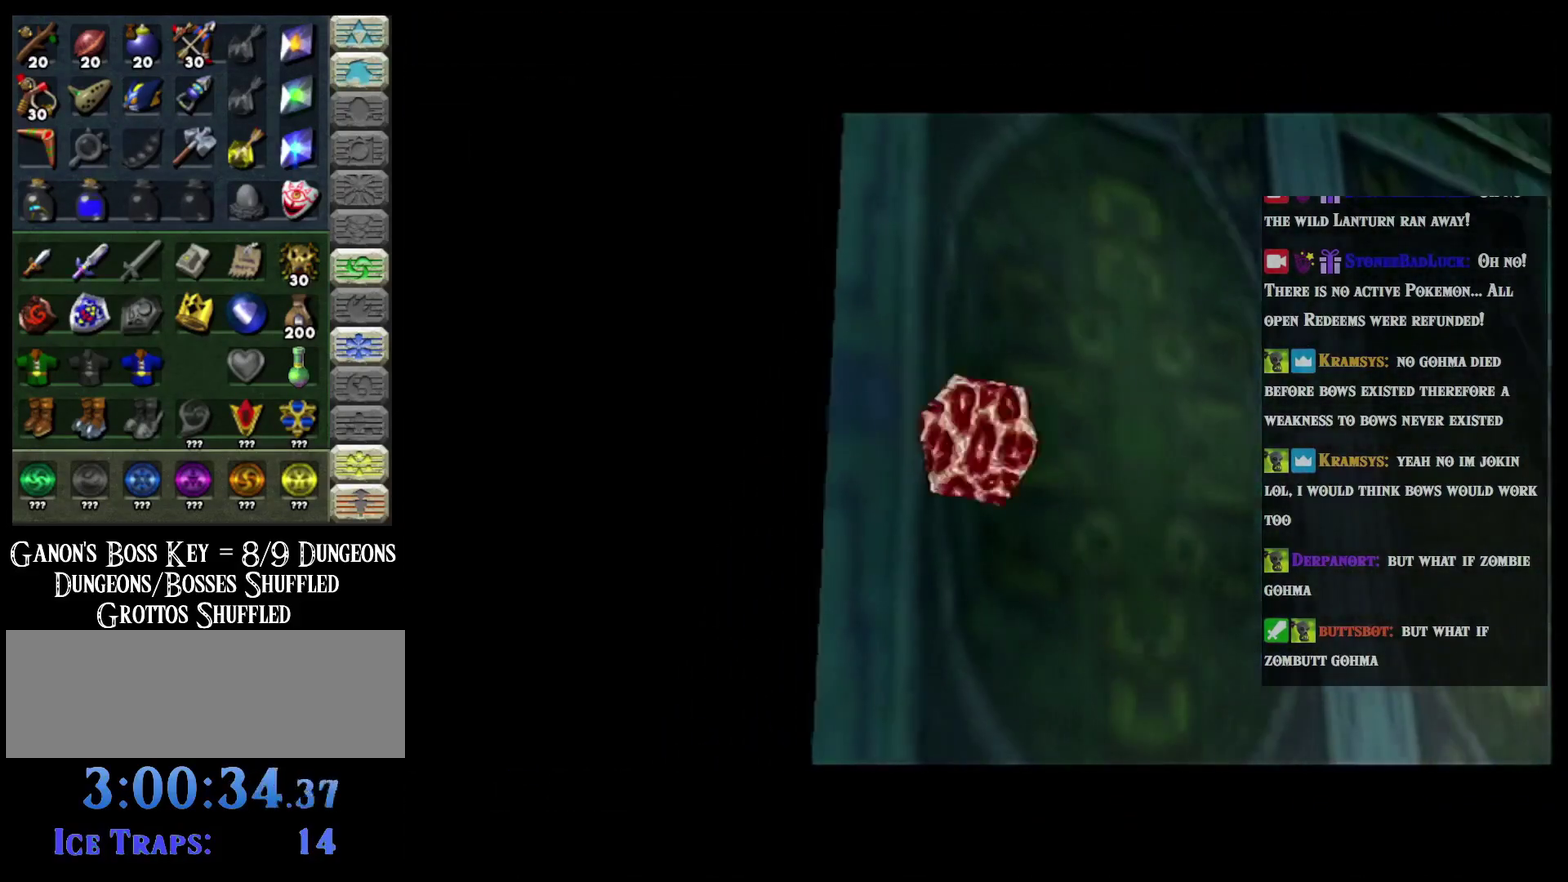
{"buttons": ["L2"], "left_stick": "center", "events": [[451, "L2", "down"]]}
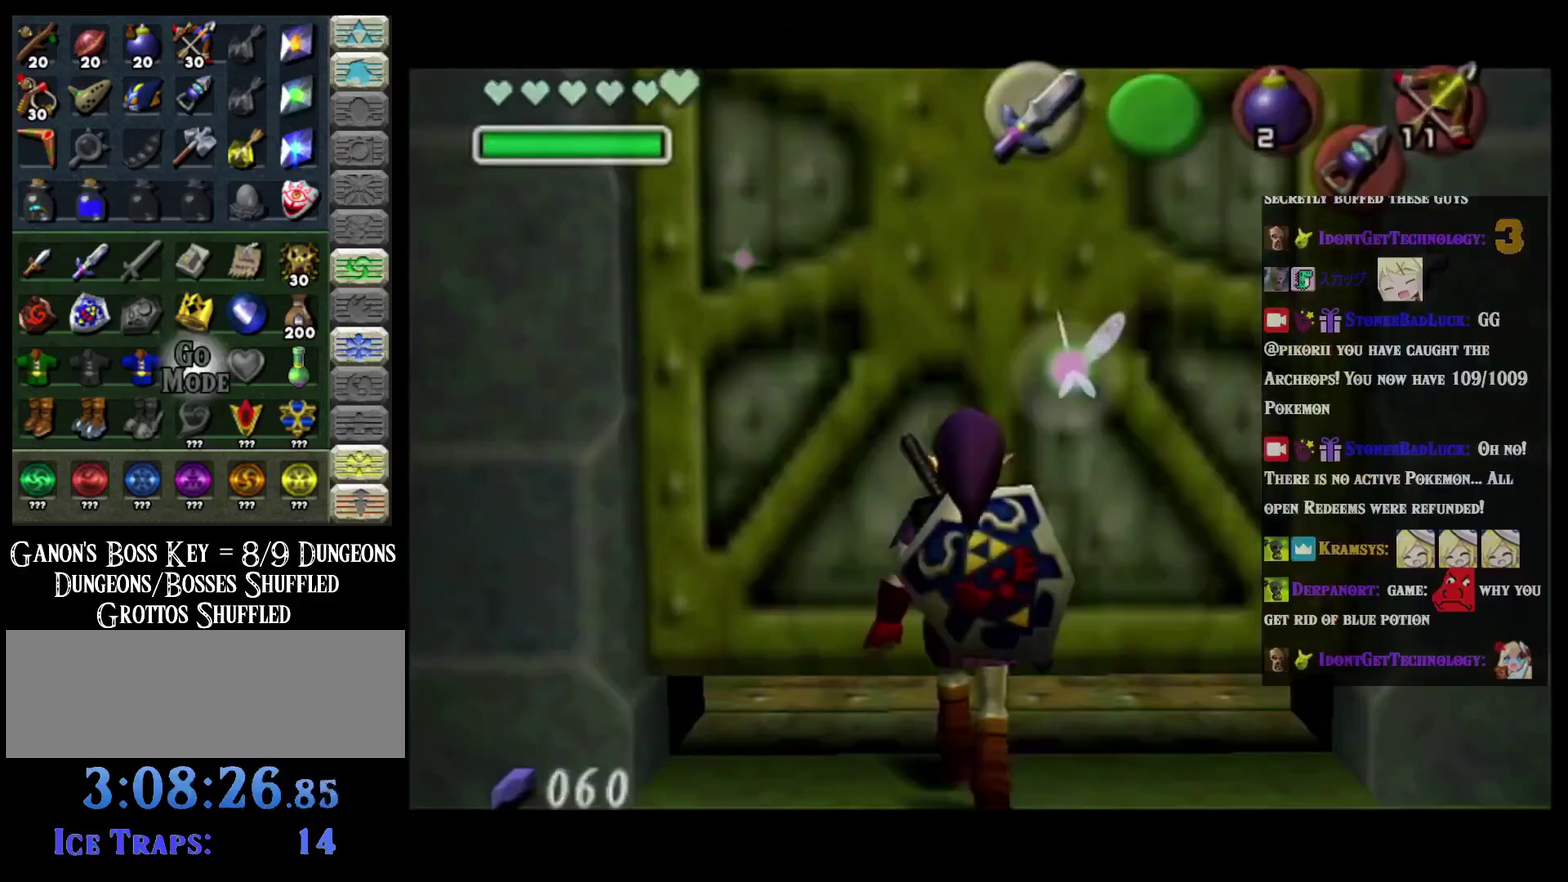
{"buttons": ["L2"], "left_stick": "center", "events": []}
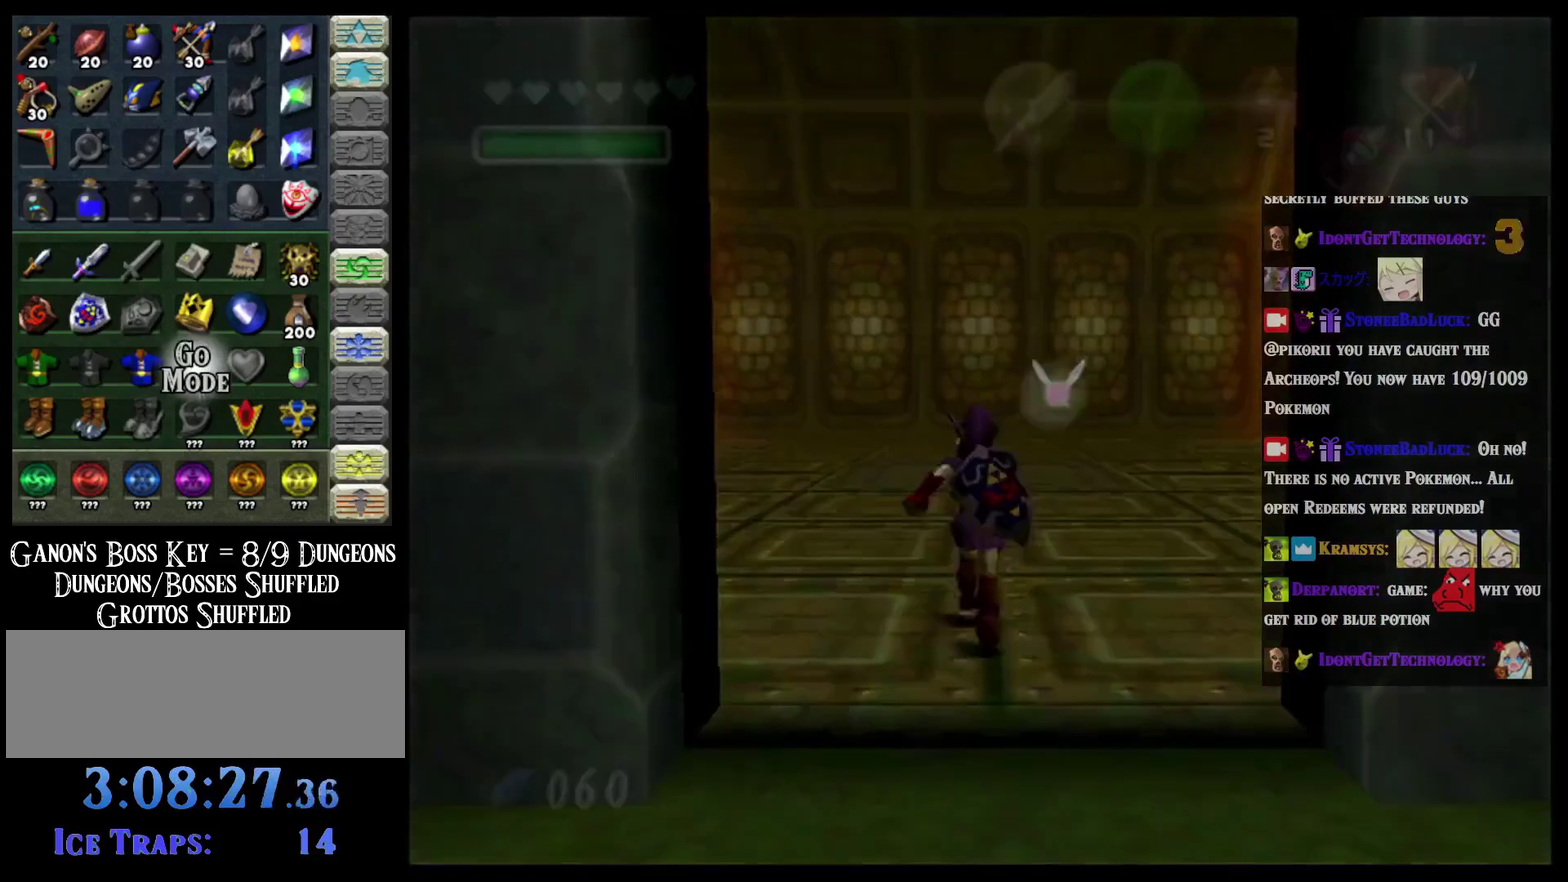
{"buttons": ["L2"], "left_stick": "center", "events": []}
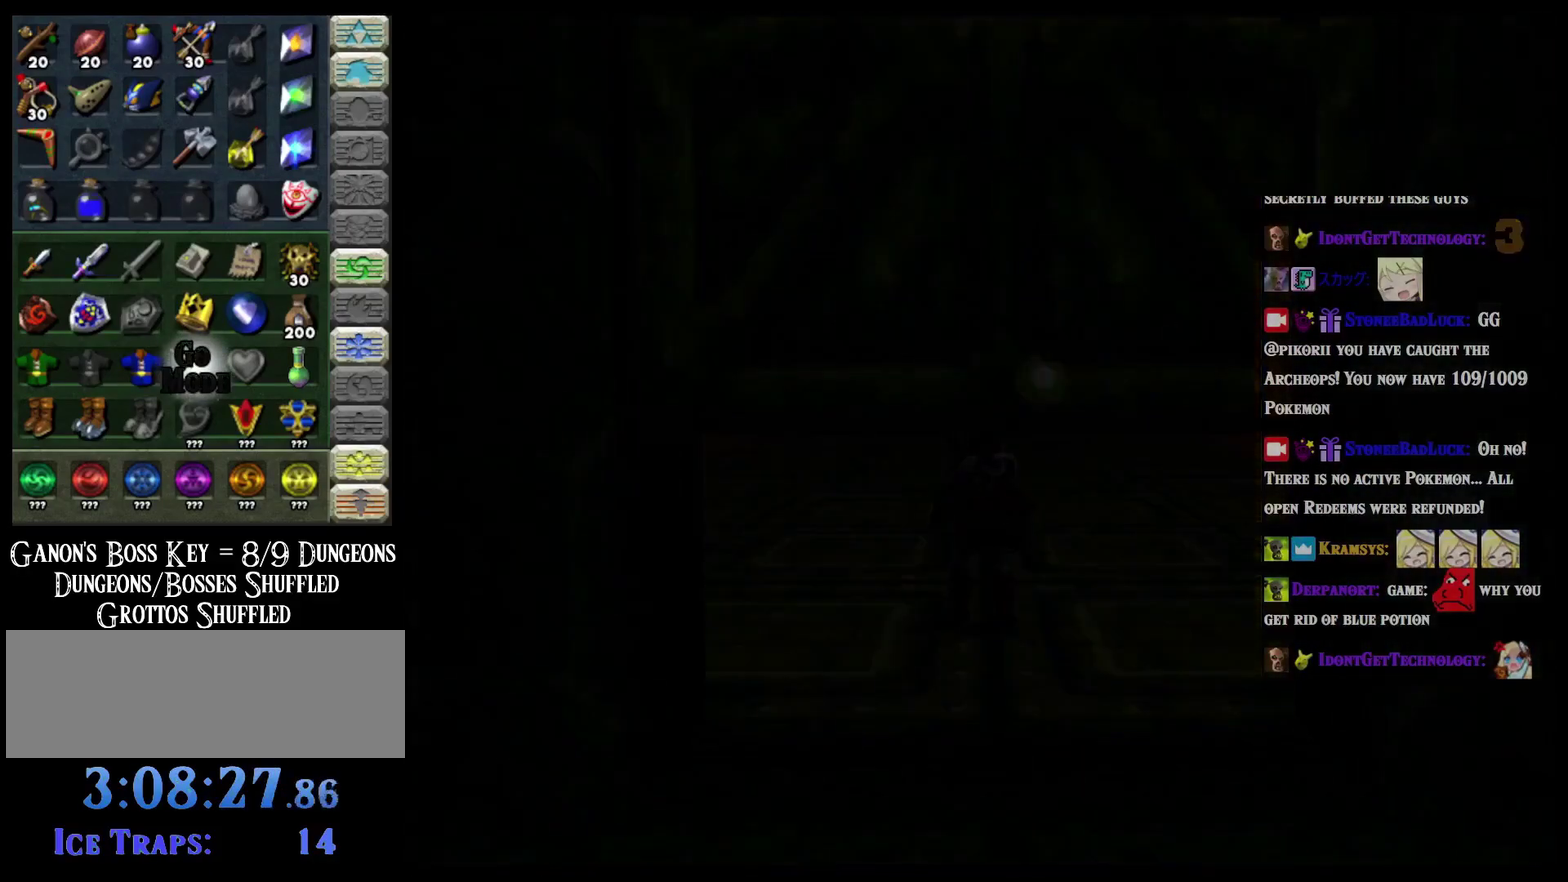
{"buttons": [], "left_stick": "center", "events": [[267, "L2", "up"]]}